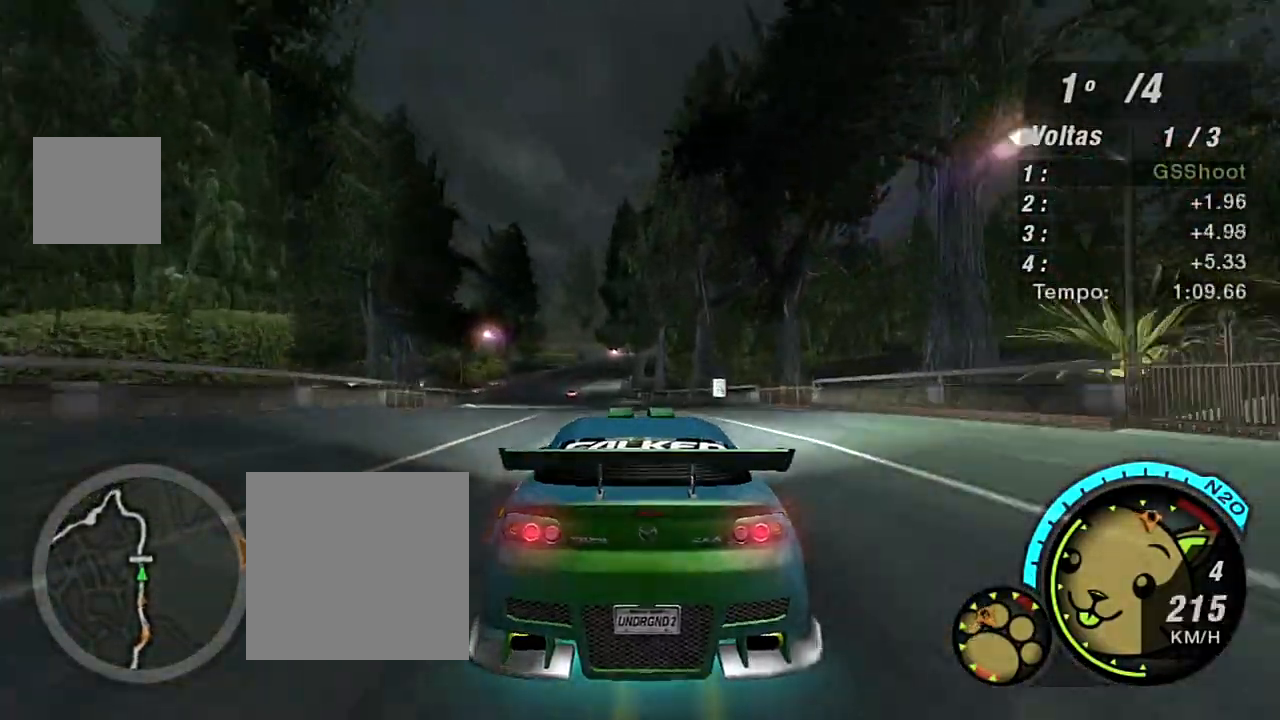
Gameplay with a controller (Xbox layout); each line is a JSON object with the inputs held at the frame after it. "events" lists button and stick changes between this image and that frame as [ms after this image, input, new state], when the widget could be followed in between.
{"buttons": ["R2"], "left_stick": "center", "right_stick": "center", "events": [[100, "left_stick", "left"], [334, "left_stick", "up-left"], [501, "left_stick", "center"]]}
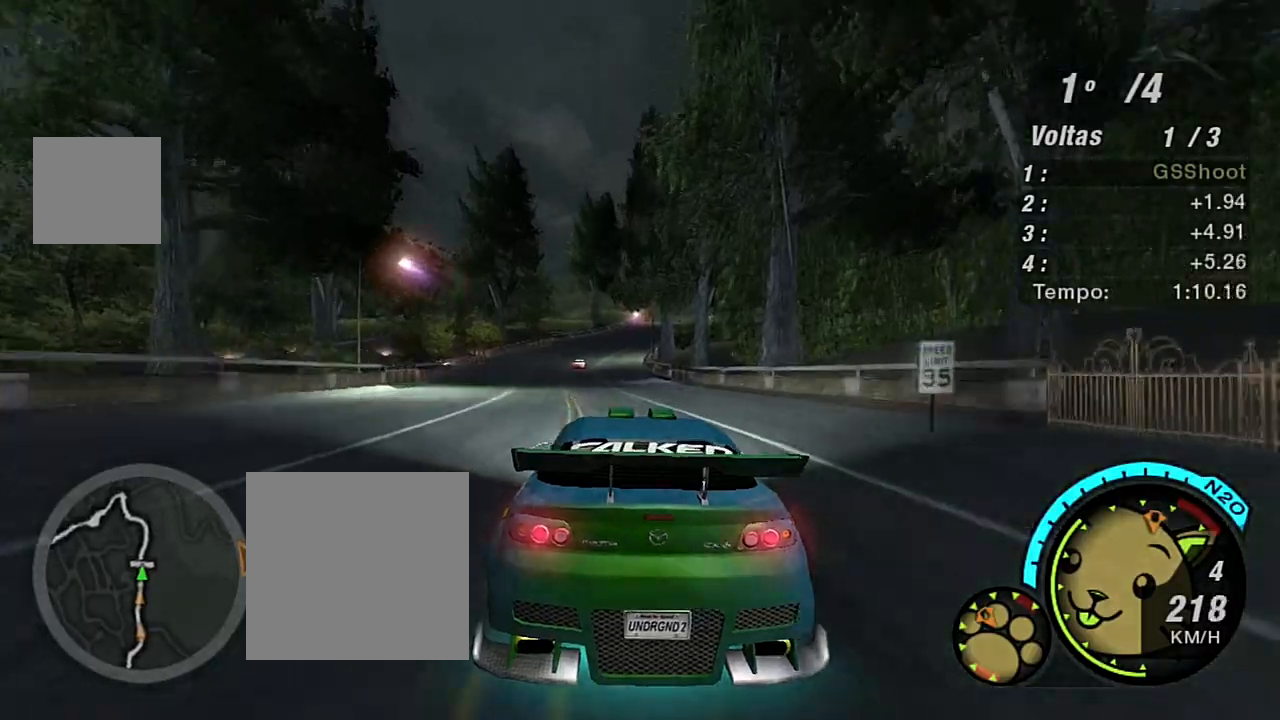
{"buttons": ["R2"], "left_stick": "center", "right_stick": "center", "events": []}
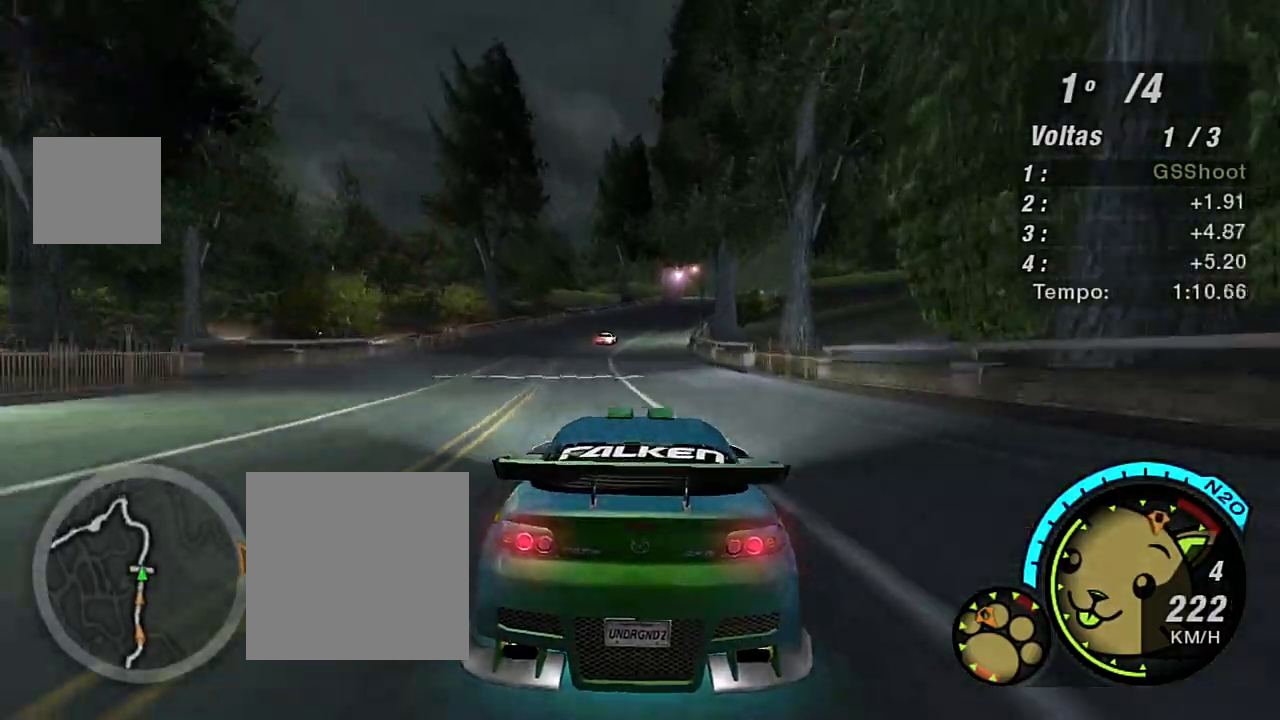
{"buttons": ["R2"], "left_stick": "up-right", "right_stick": "center", "events": [[234, "left_stick", "right"], [300, "R1", "down"], [334, "left_stick", "up-right"], [400, "R1", "up"]]}
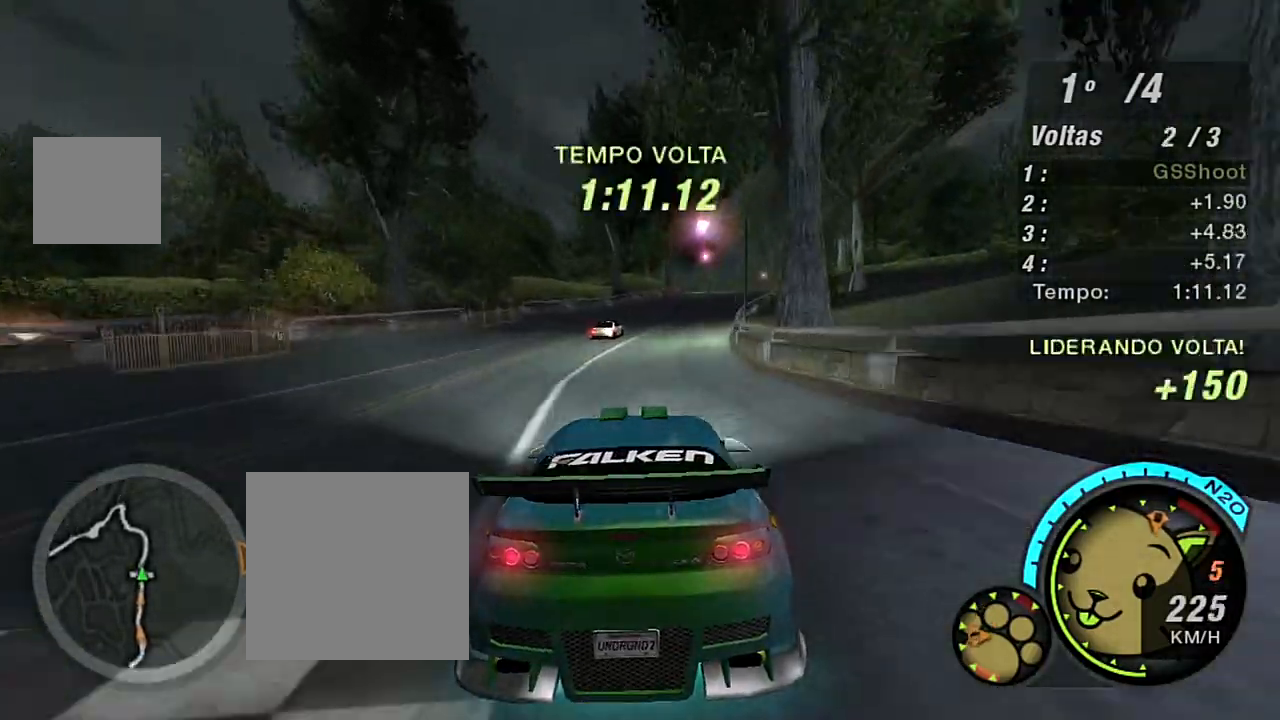
{"buttons": ["R2"], "left_stick": "up-right", "right_stick": "center", "events": [[66, "left_stick", "center"], [133, "left_stick", "right"], [500, "left_stick", "up-right"]]}
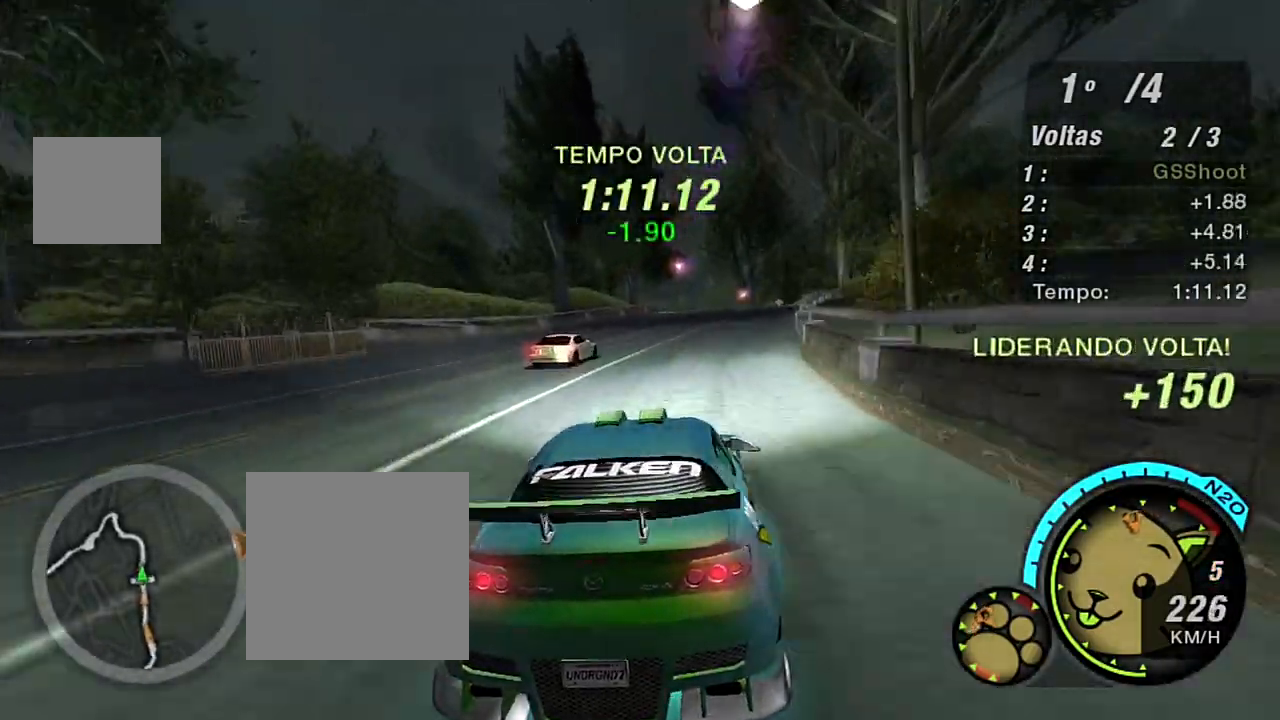
{"buttons": ["R2"], "left_stick": "center", "right_stick": "center", "events": [[100, "left_stick", "center"]]}
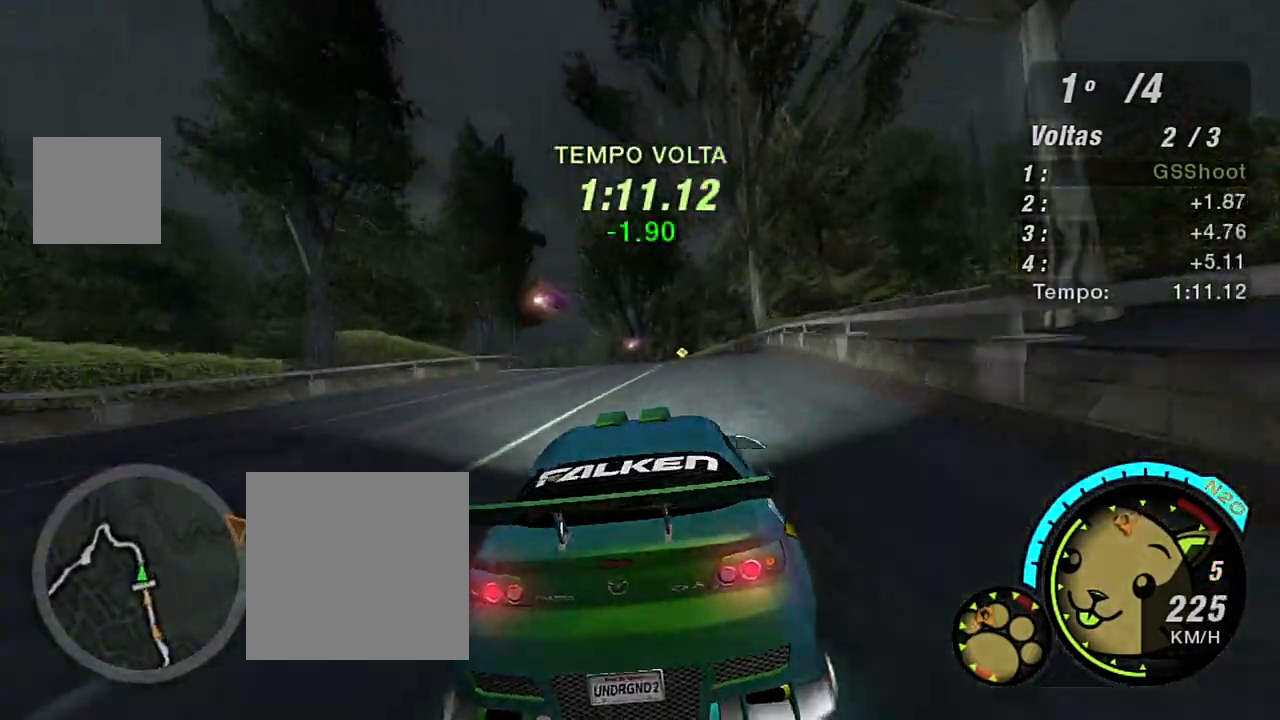
{"buttons": ["R2"], "left_stick": "left", "right_stick": "center", "events": [[100, "left_stick", "left"], [266, "left_stick", "center"], [400, "left_stick", "left"]]}
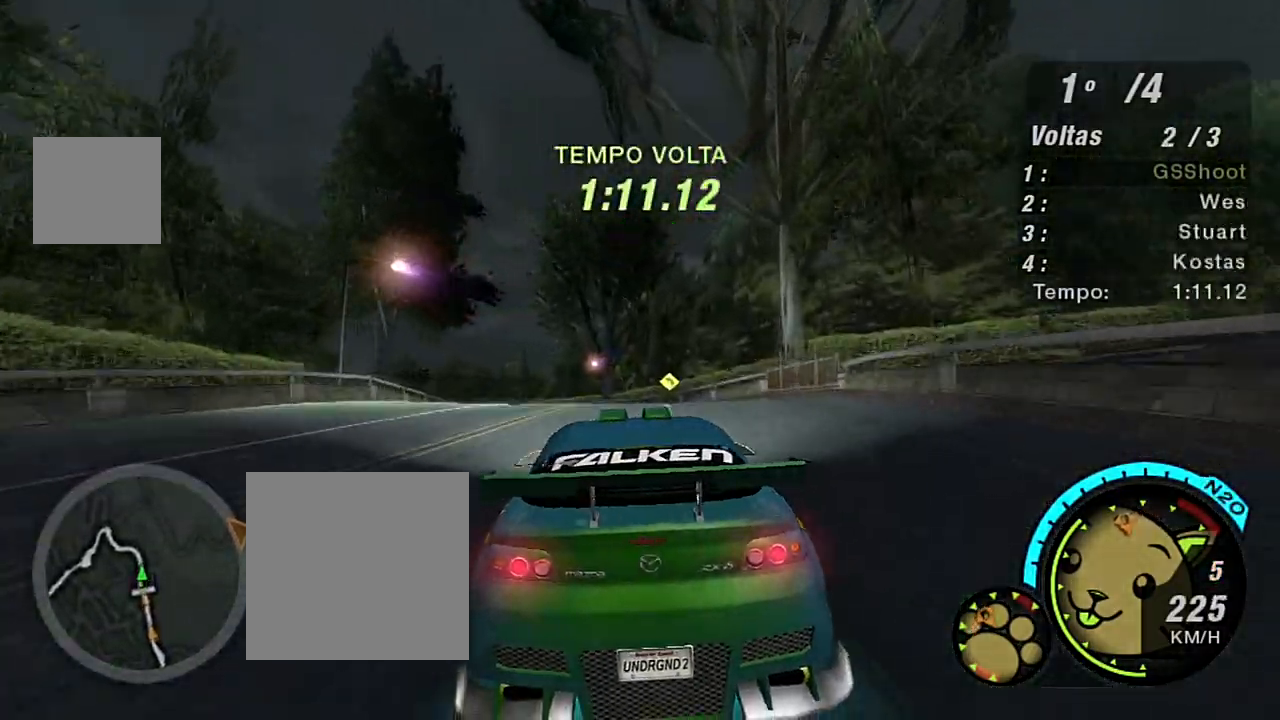
{"buttons": ["R2"], "left_stick": "center", "right_stick": "center", "events": [[33, "left_stick", "center"], [100, "left_stick", "left"], [300, "left_stick", "center"]]}
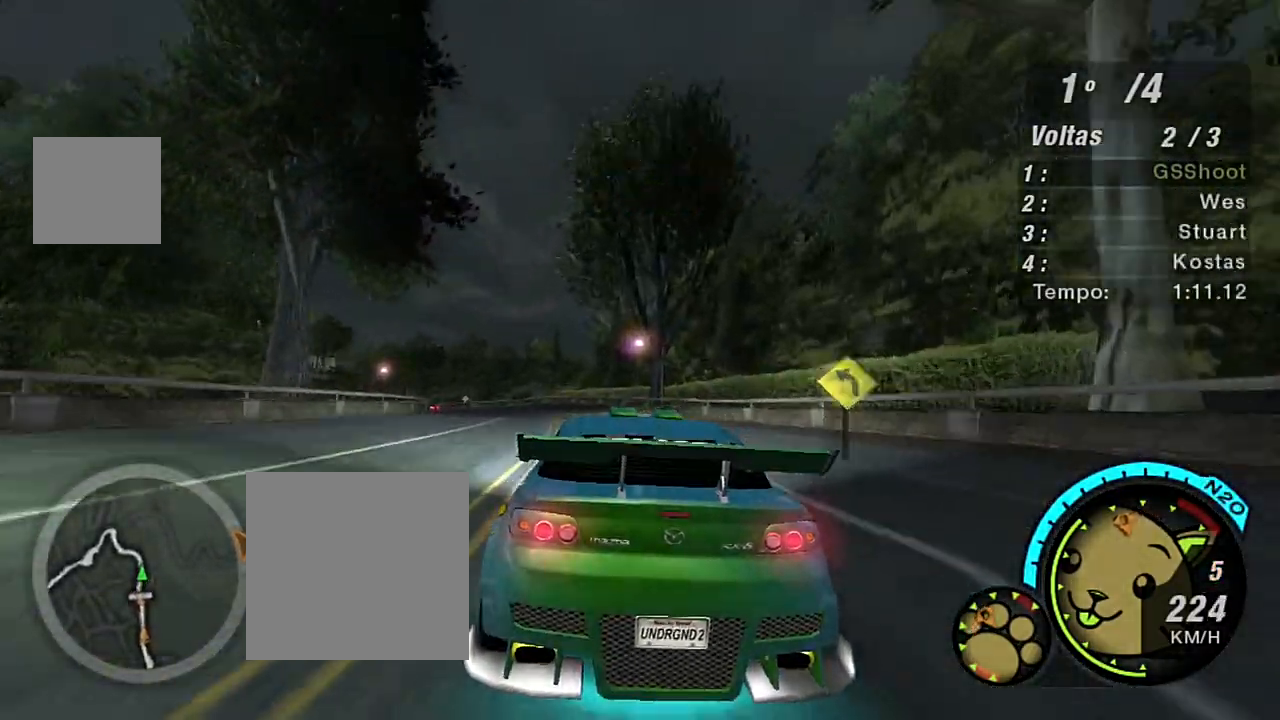
{"buttons": ["L2"], "left_stick": "center", "right_stick": "center", "events": [[166, "left_stick", "left"], [266, "L2", "down"], [333, "R2", "up"], [467, "left_stick", "center"]]}
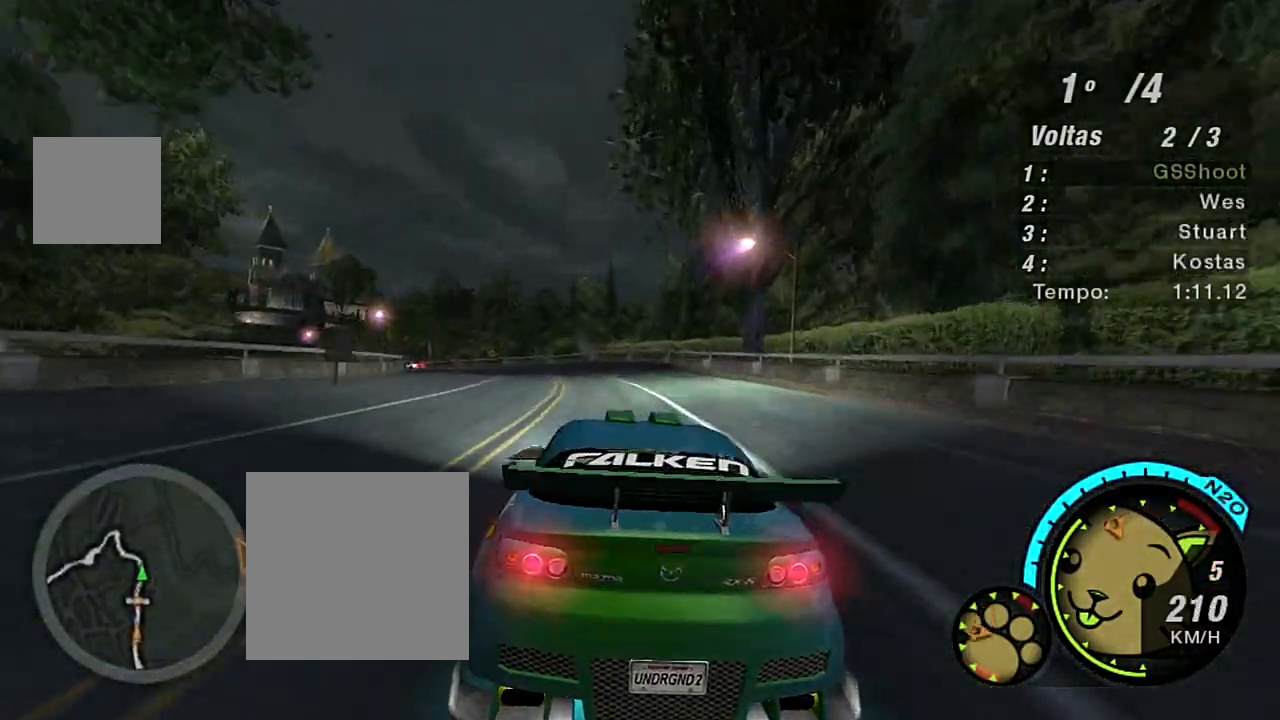
{"buttons": ["L2"], "left_stick": "center", "right_stick": "center", "events": [[134, "left_stick", "left"], [334, "left_stick", "center"]]}
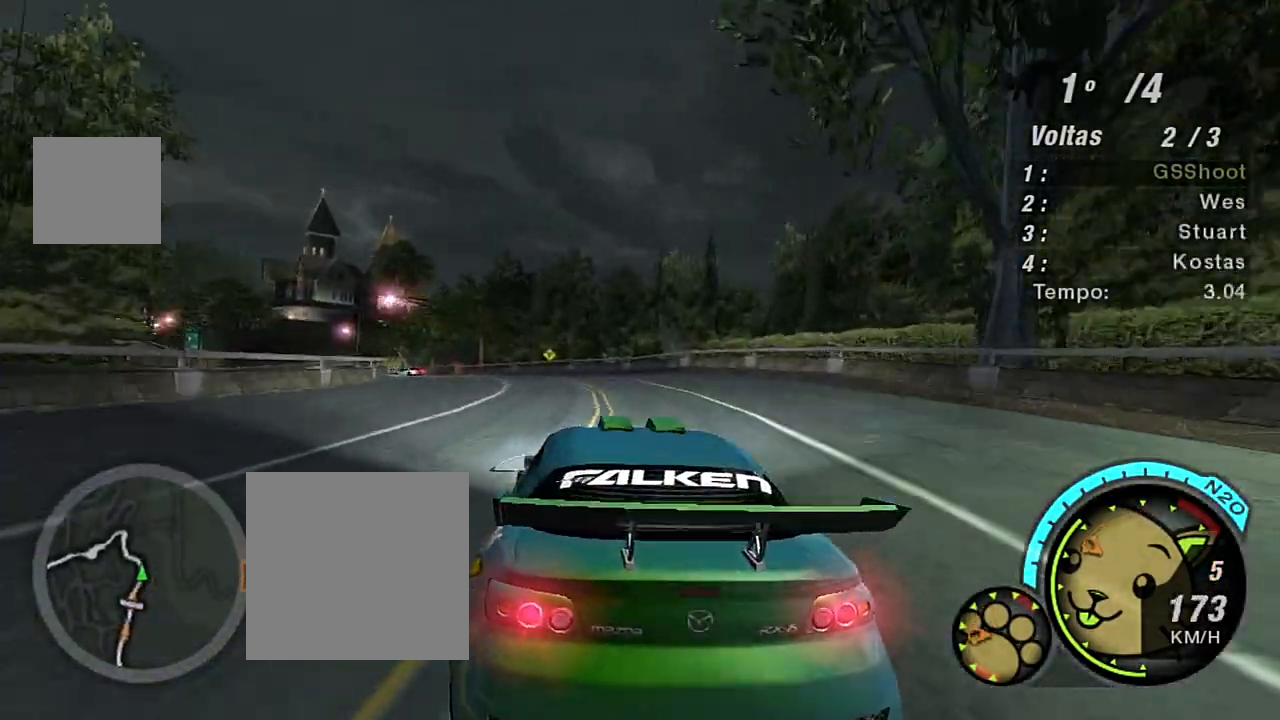
{"buttons": [], "left_stick": "left", "right_stick": "center", "events": [[200, "L2", "up"], [300, "L1", "down"], [400, "L1", "up"], [400, "left_stick", "left"]]}
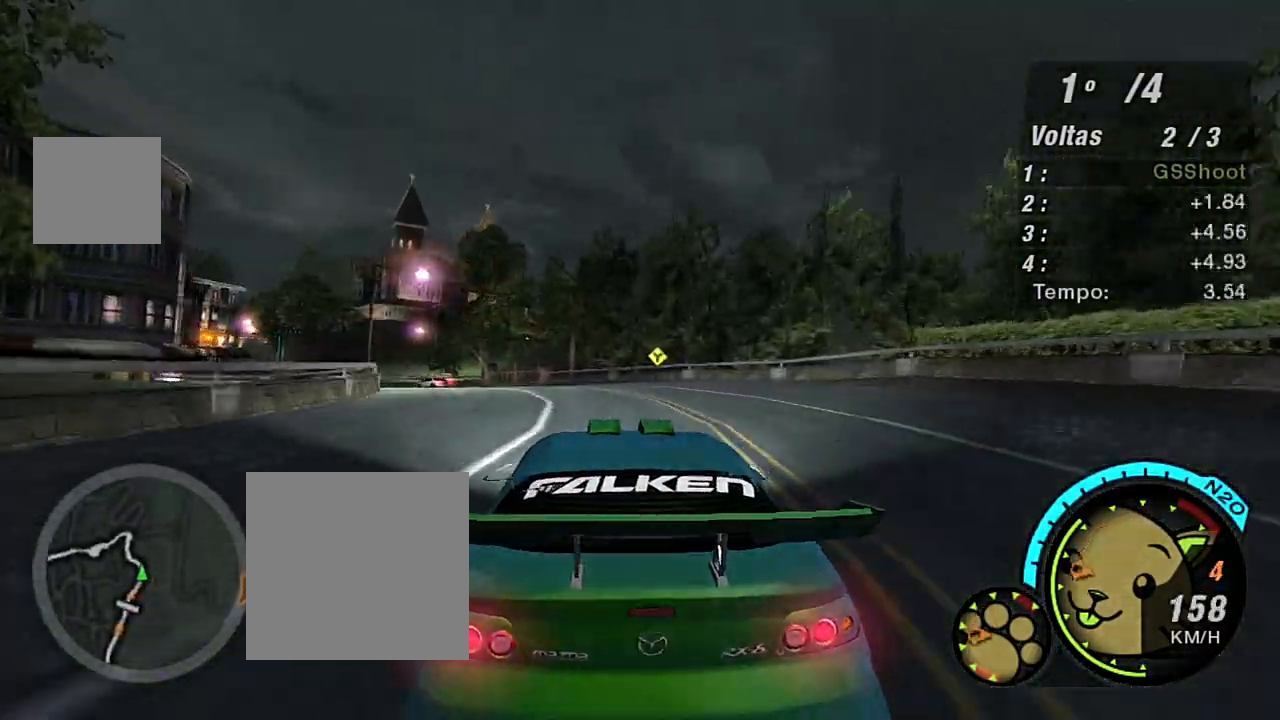
{"buttons": ["R2"], "left_stick": "left", "right_stick": "center", "events": [[334, "R2", "down"]]}
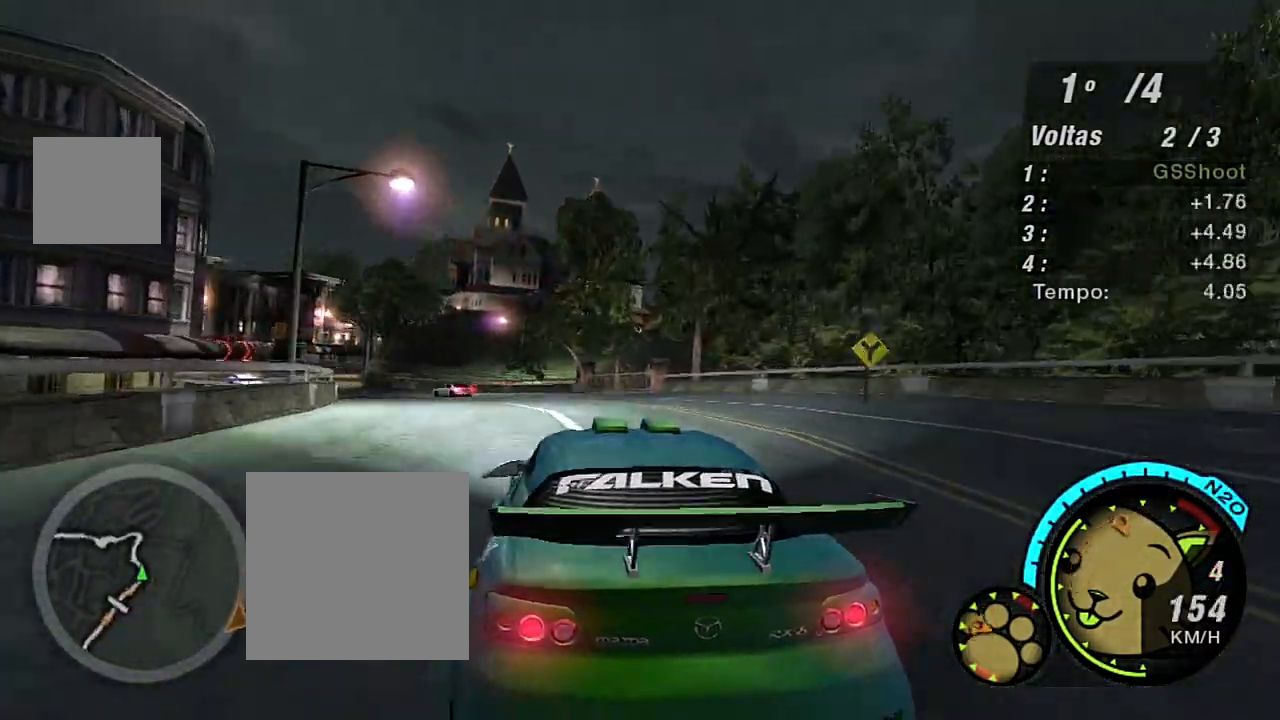
{"buttons": ["R2"], "left_stick": "center", "right_stick": "center", "events": [[100, "R2", "up"], [166, "L2", "down"], [233, "L2", "up"], [300, "R2", "down"], [400, "left_stick", "center"]]}
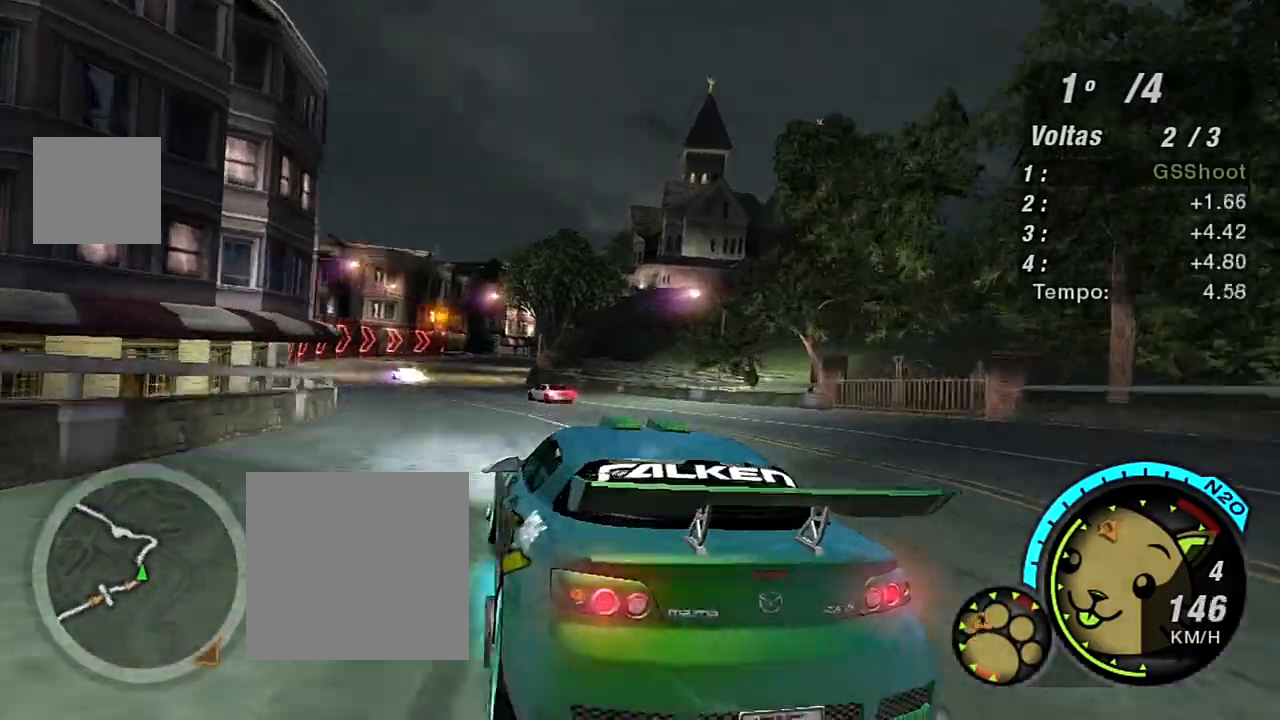
{"buttons": ["R2"], "left_stick": "right", "right_stick": "center", "events": [[234, "left_stick", "right"]]}
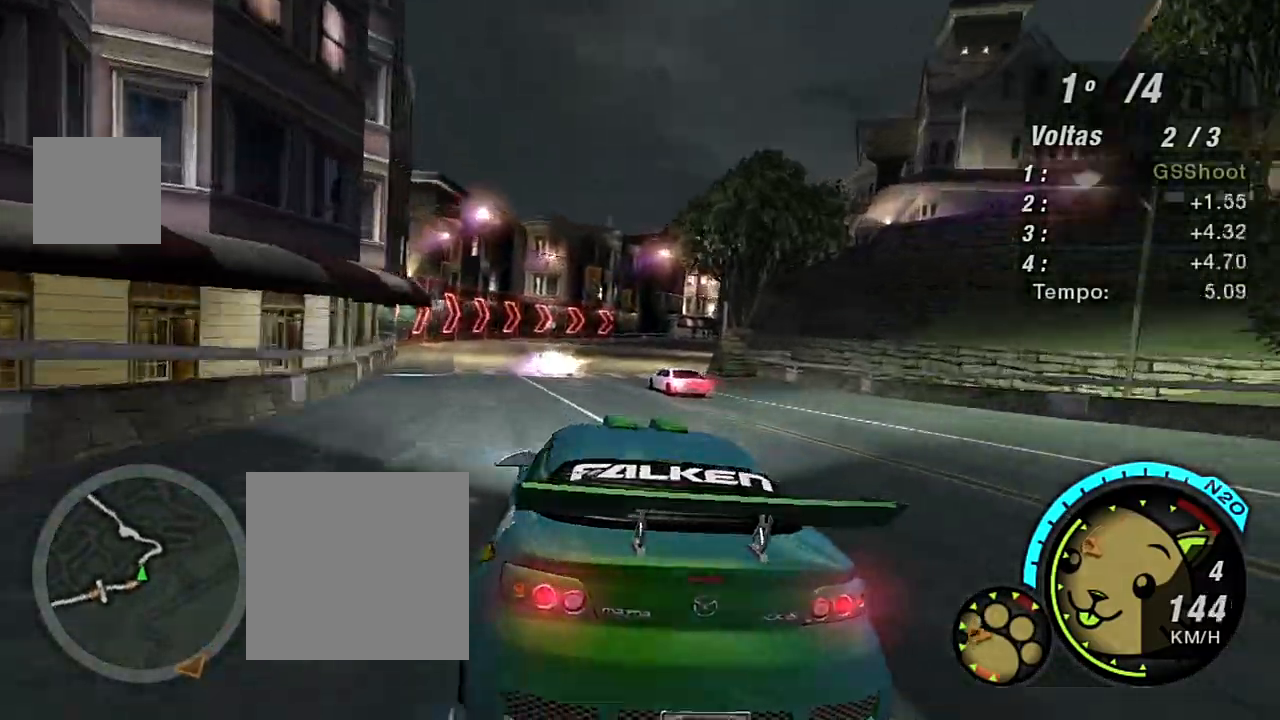
{"buttons": [], "left_stick": "right", "right_stick": "center", "events": [[100, "R2", "up"]]}
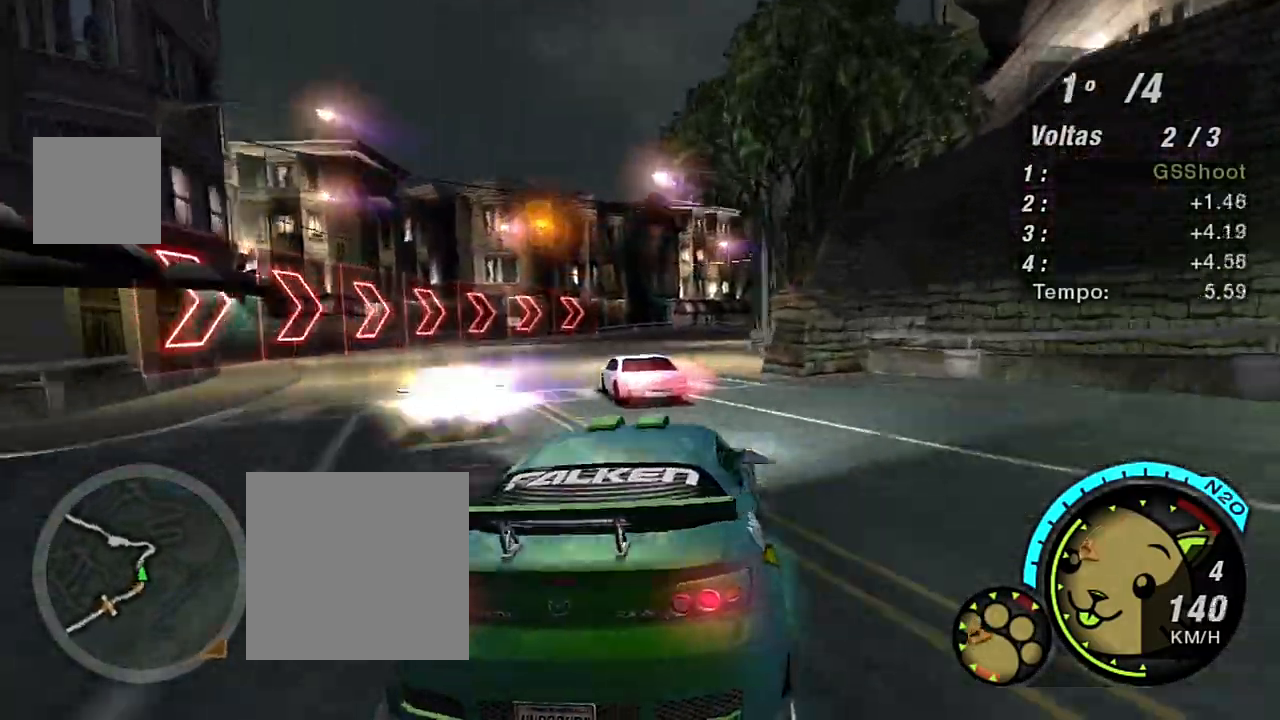
{"buttons": [], "left_stick": "right", "right_stick": "center", "events": [[33, "left_stick", "center"], [200, "R2", "down"], [267, "left_stick", "left"], [434, "R2", "up"], [501, "left_stick", "right"]]}
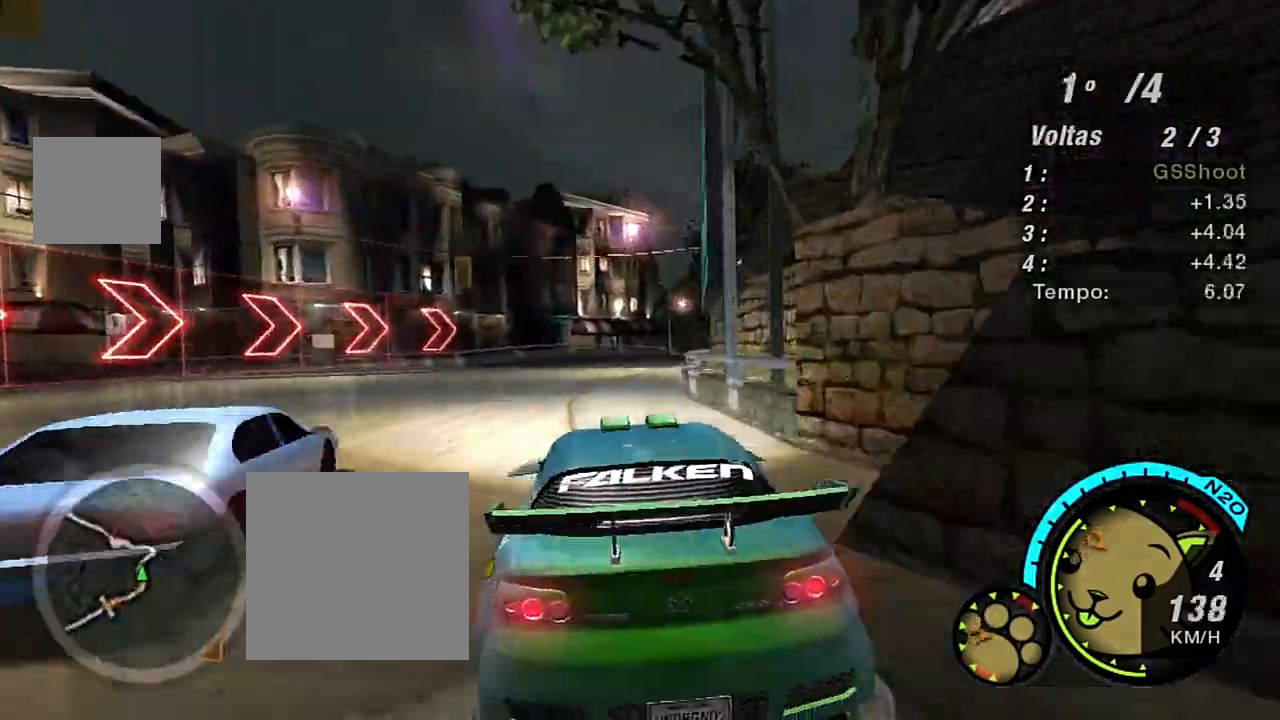
{"buttons": ["R2"], "left_stick": "up-right", "right_stick": "center", "events": [[133, "left_stick", "up-right"], [166, "L1", "down"], [300, "L1", "up"], [433, "R2", "down"]]}
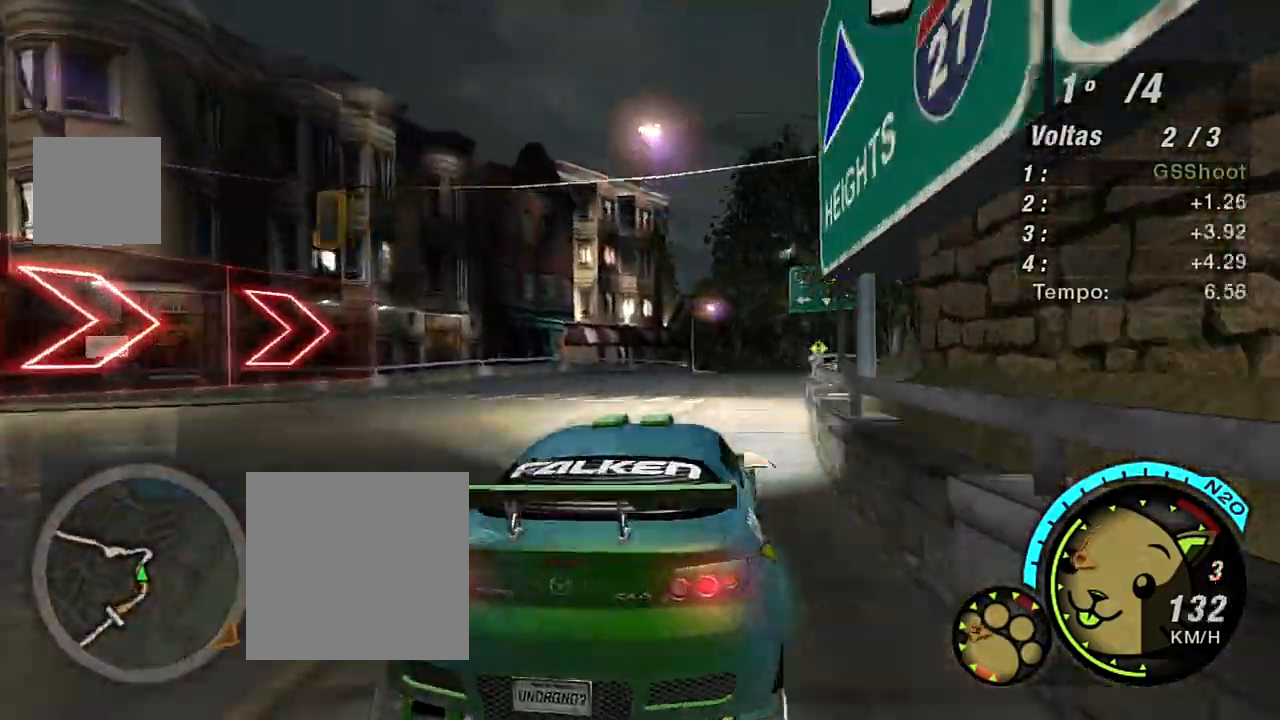
{"buttons": ["R2"], "left_stick": "up-right", "right_stick": "center", "events": [[33, "left_stick", "center"], [300, "left_stick", "left"], [467, "left_stick", "up-right"]]}
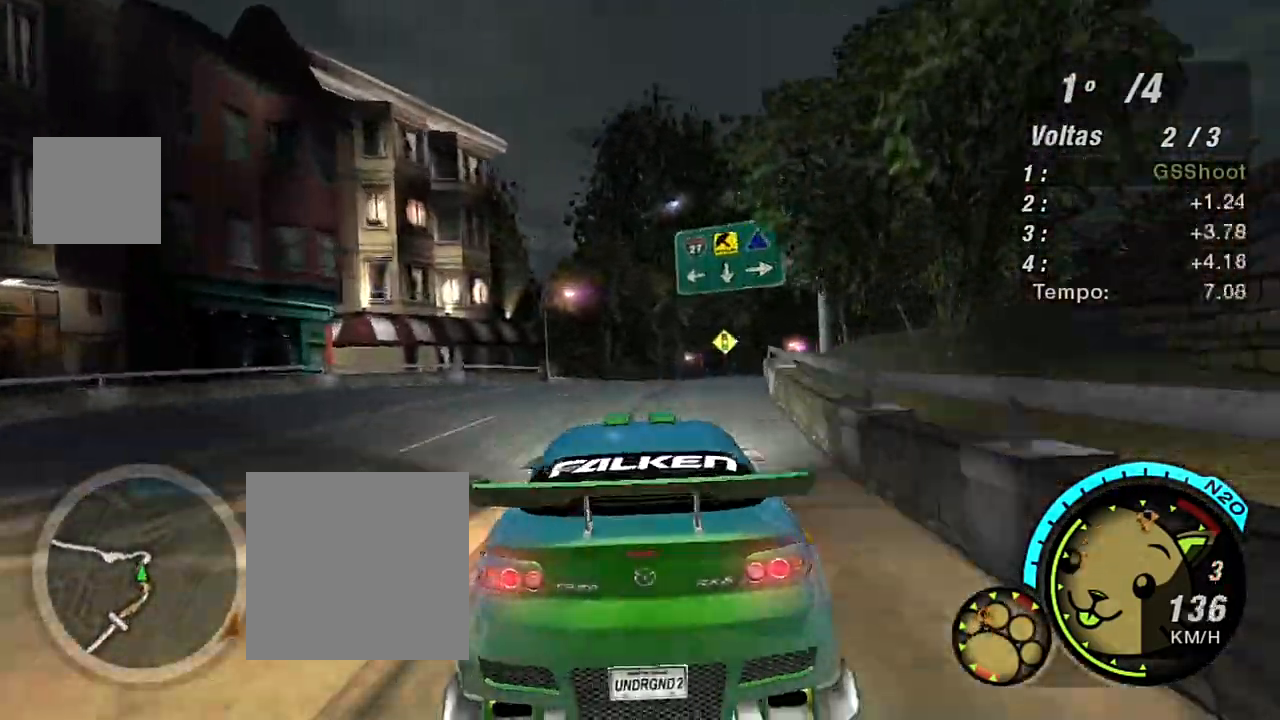
{"buttons": ["R2"], "left_stick": "center", "right_stick": "center", "events": [[400, "left_stick", "center"]]}
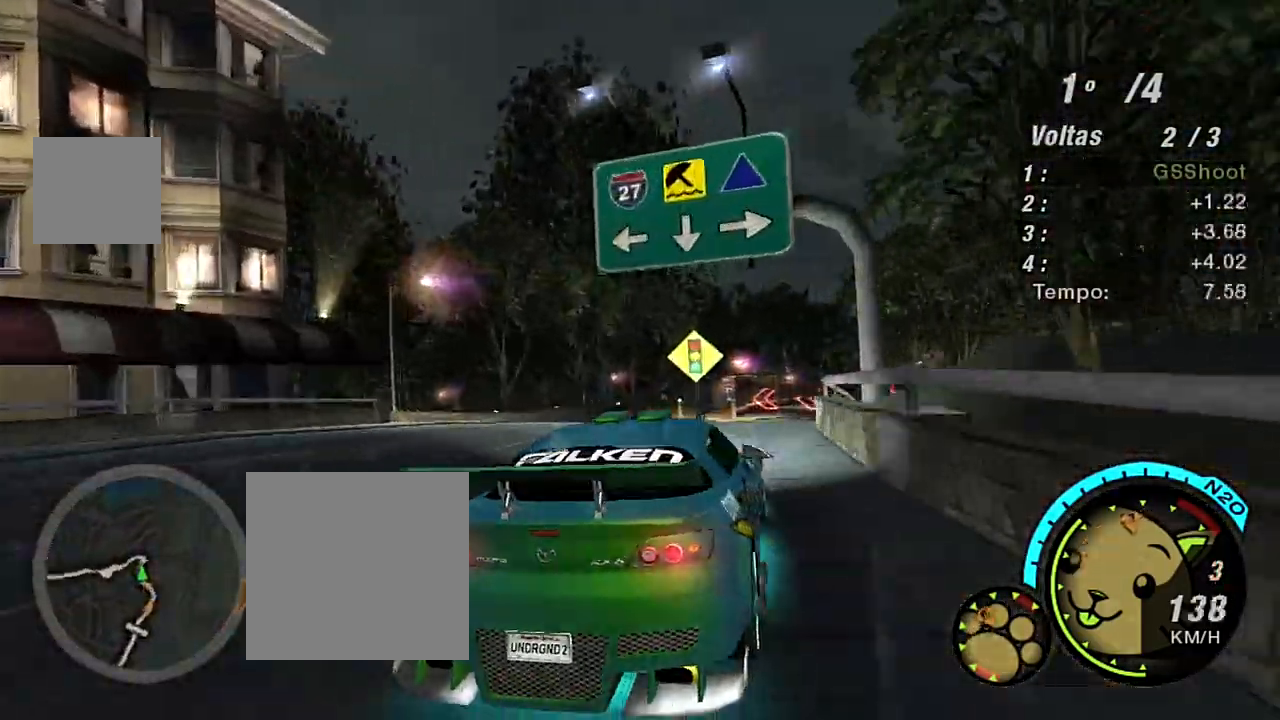
{"buttons": [], "left_stick": "left", "right_stick": "center", "events": [[33, "left_stick", "left"], [234, "left_stick", "right"], [300, "R2", "up"], [367, "left_stick", "left"]]}
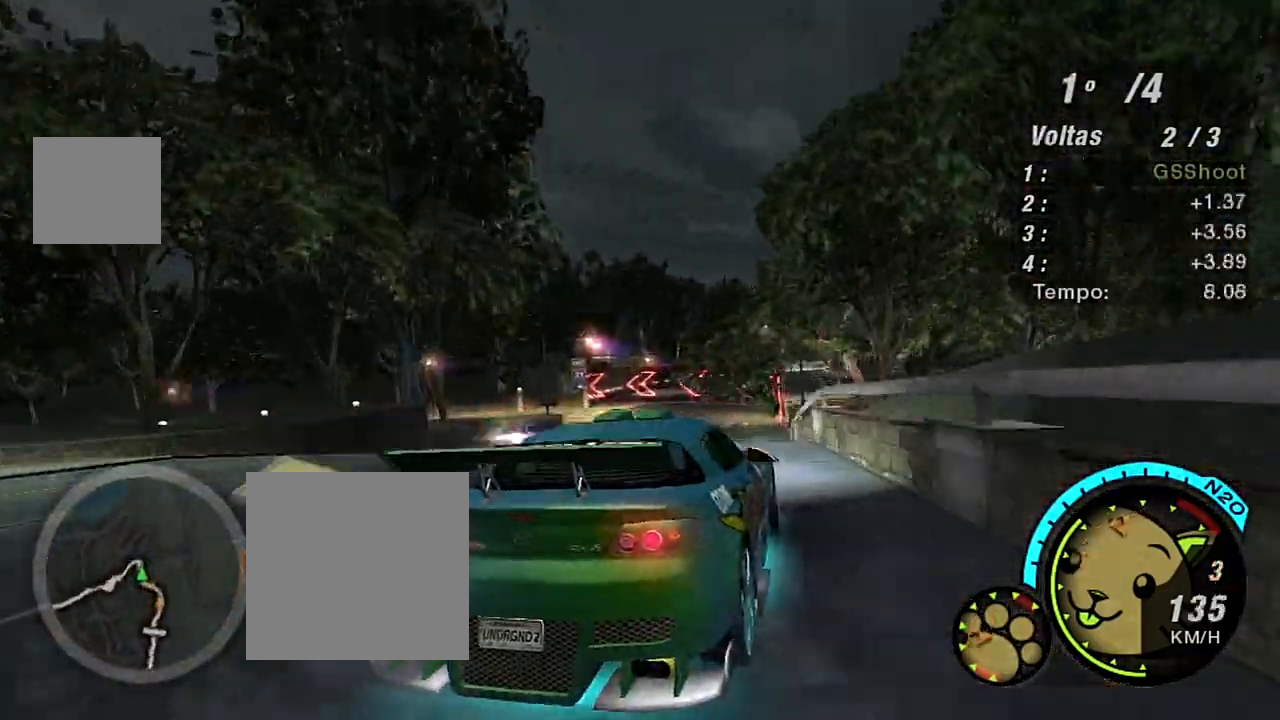
{"buttons": ["L2"], "left_stick": "left", "right_stick": "center", "events": [[66, "left_stick", "center"], [133, "left_stick", "left"], [200, "left_stick", "down-left"], [266, "L2", "down"], [333, "left_stick", "left"]]}
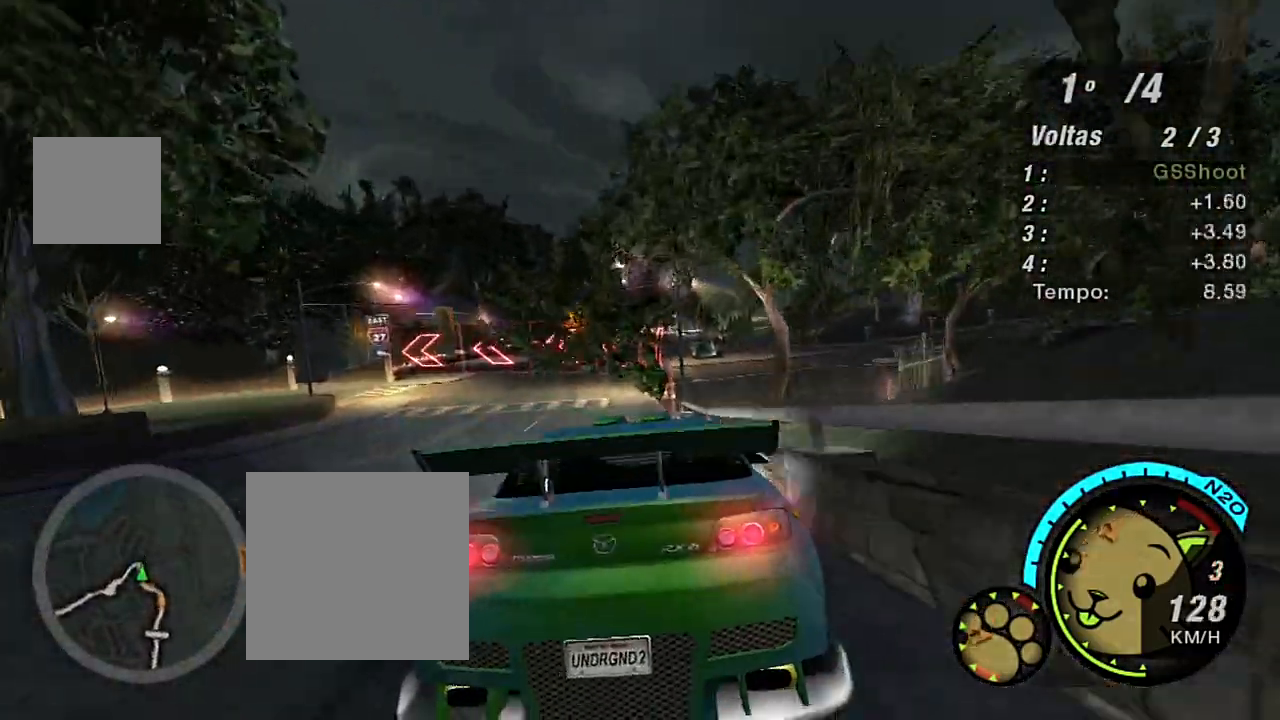
{"buttons": [], "left_stick": "left", "right_stick": "center", "events": [[67, "L2", "up"], [367, "left_stick", "center"], [501, "left_stick", "left"]]}
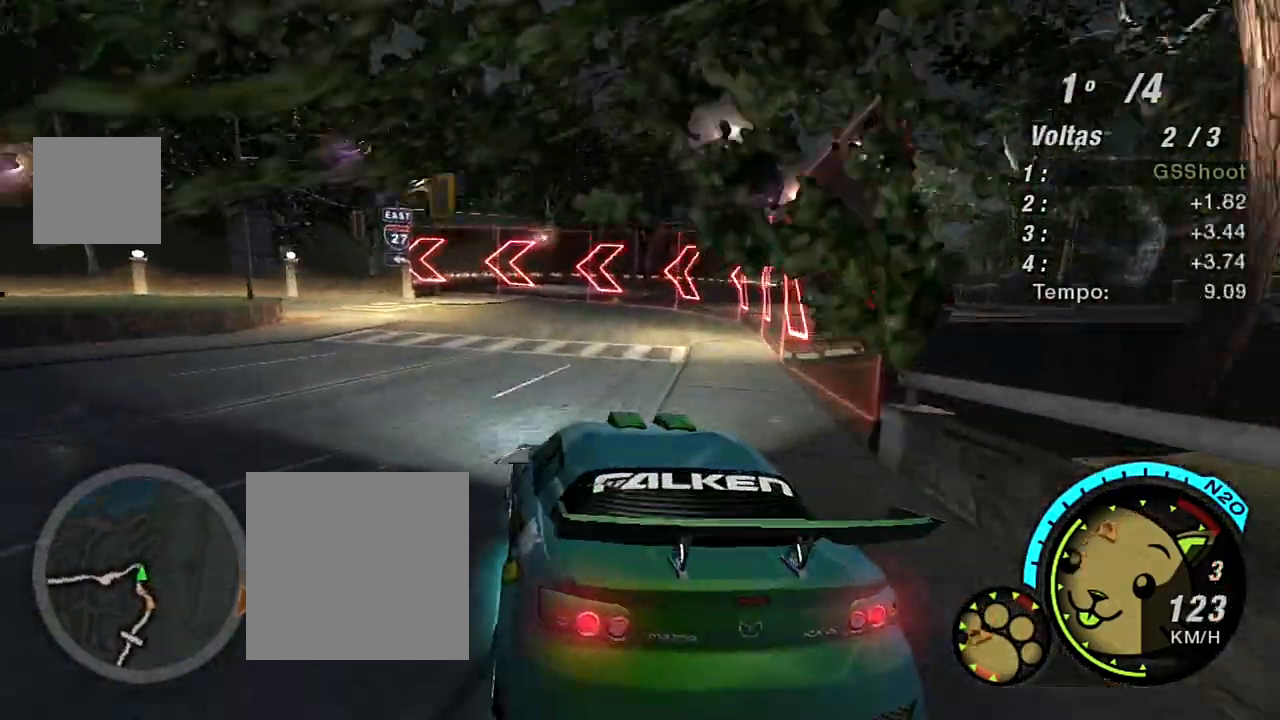
{"buttons": [], "left_stick": "left", "right_stick": "center", "events": [[200, "left_stick", "center"], [333, "left_stick", "left"]]}
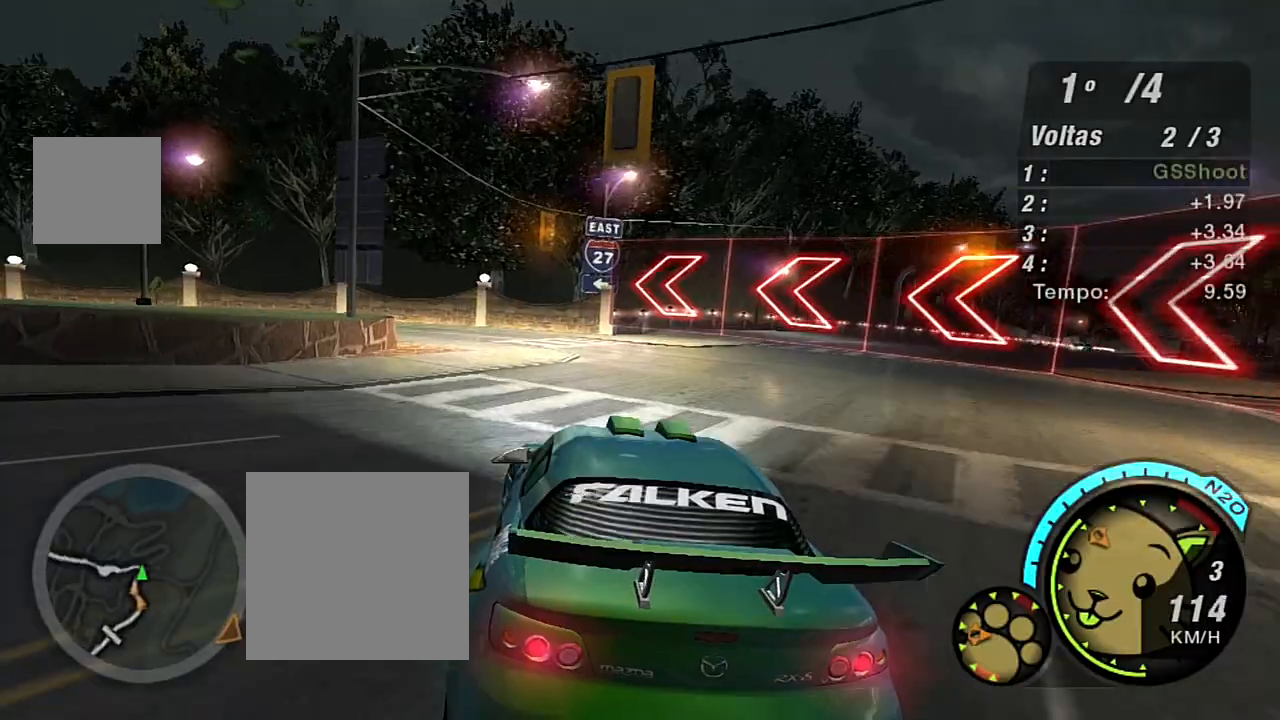
{"buttons": [], "left_stick": "left", "right_stick": "center", "events": [[67, "left_stick", "center"], [167, "left_stick", "left"]]}
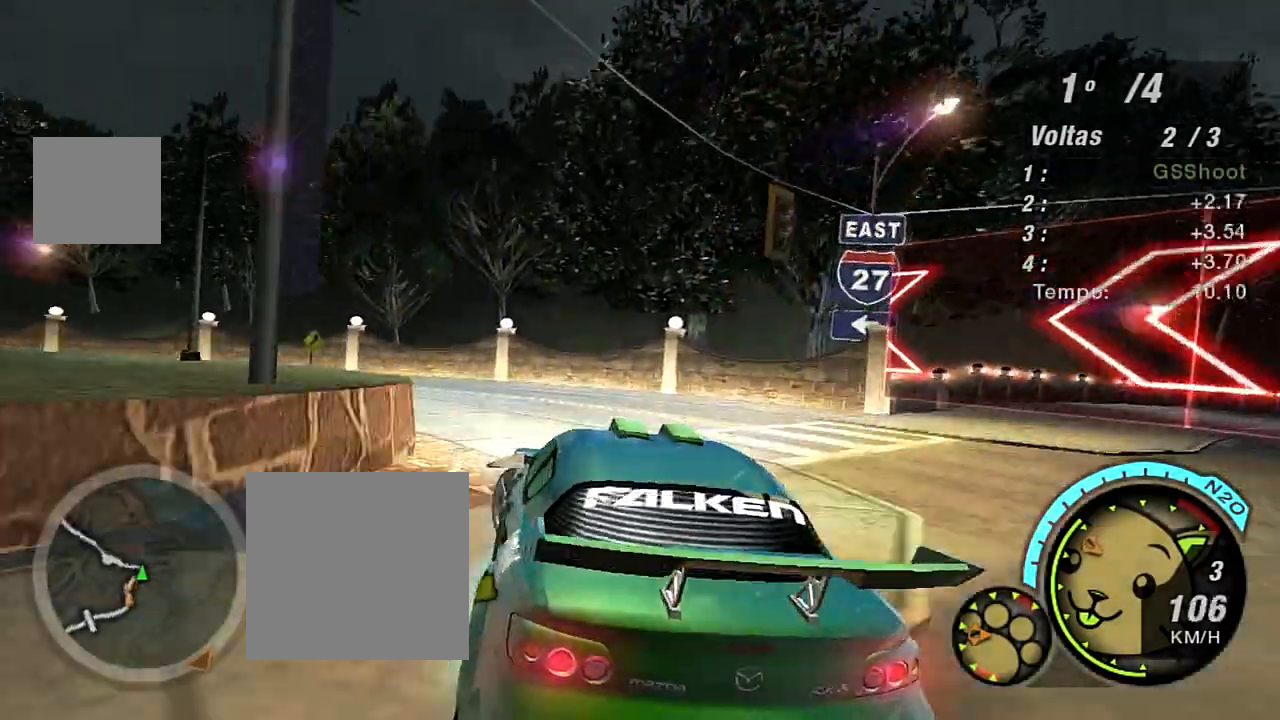
{"buttons": ["R2"], "left_stick": "left", "right_stick": "center", "events": [[33, "R2", "down"]]}
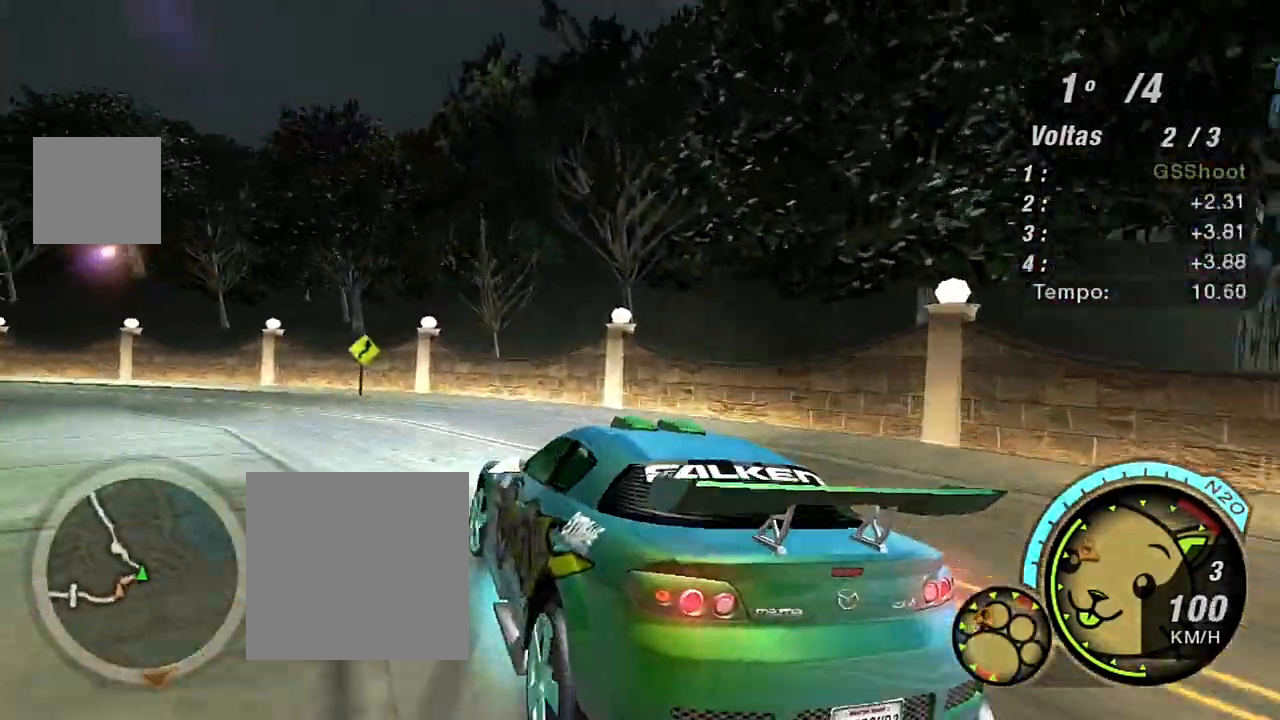
{"buttons": ["R2"], "left_stick": "left", "right_stick": "center", "events": []}
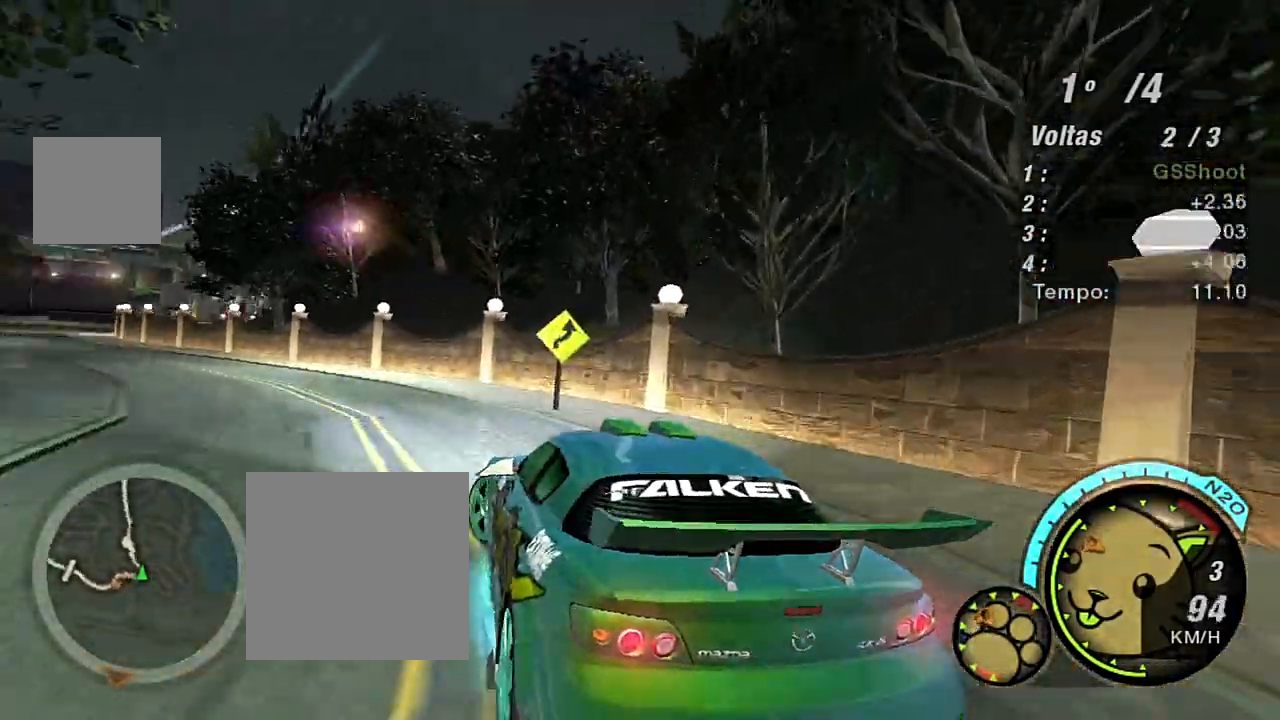
{"buttons": ["R2"], "left_stick": "center", "right_stick": "center", "events": [[433, "left_stick", "center"]]}
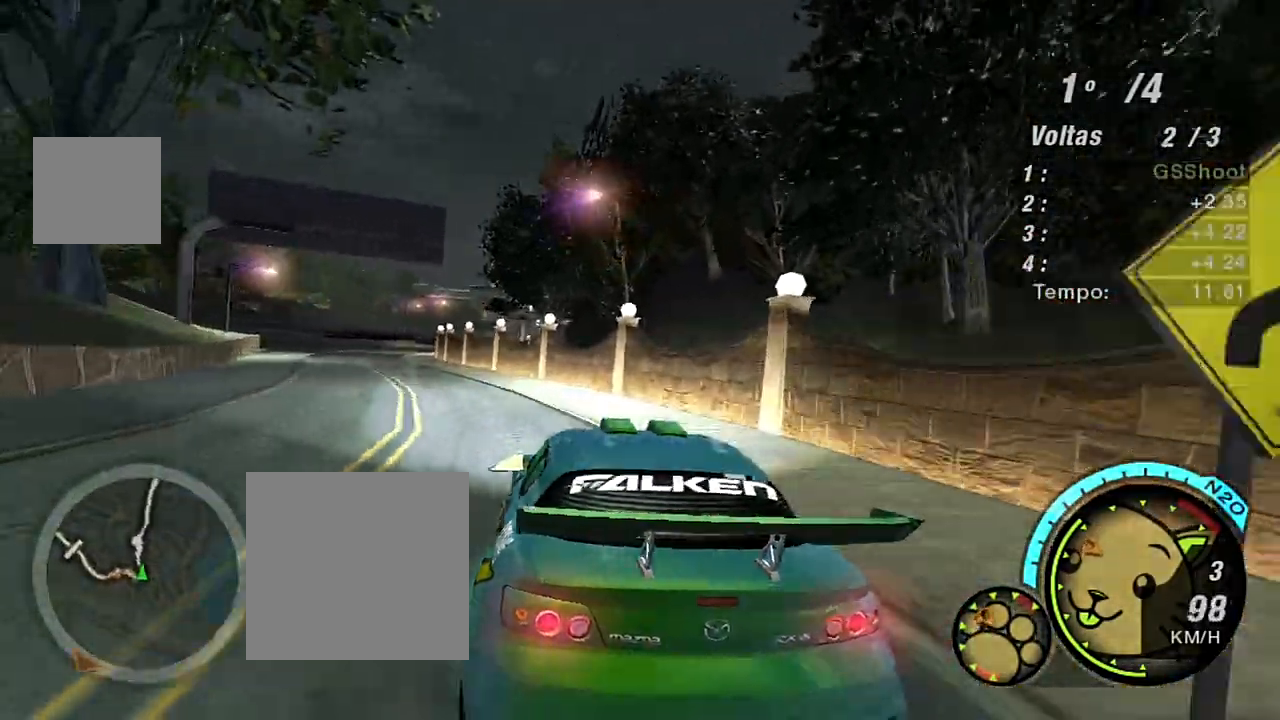
{"buttons": ["R2"], "left_stick": "left", "right_stick": "center", "events": [[33, "left_stick", "left"], [234, "left_stick", "center"], [367, "left_stick", "left"]]}
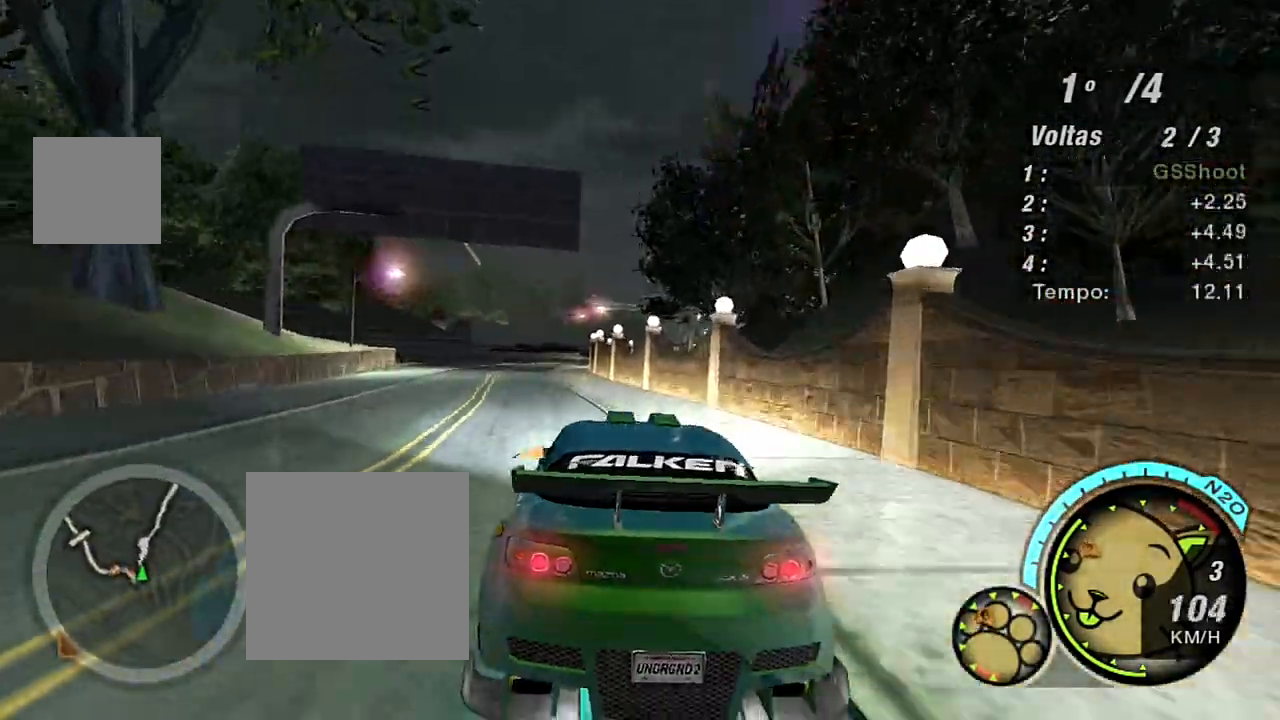
{"buttons": ["R2", "R3"], "left_stick": "up-left", "right_stick": "center", "events": [[66, "left_stick", "center"], [100, "R3", "down"], [433, "left_stick", "up-left"]]}
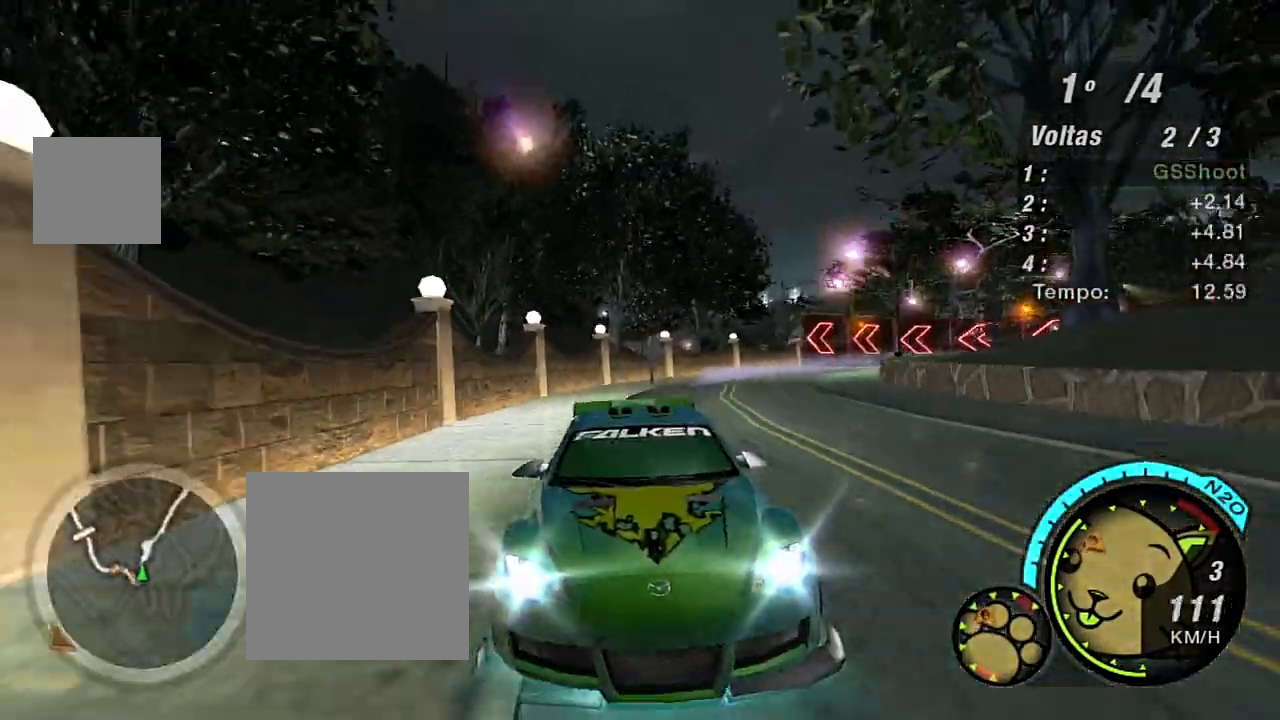
{"buttons": ["R2"], "left_stick": "center", "right_stick": "center", "events": [[334, "left_stick", "center"], [367, "R3", "up"]]}